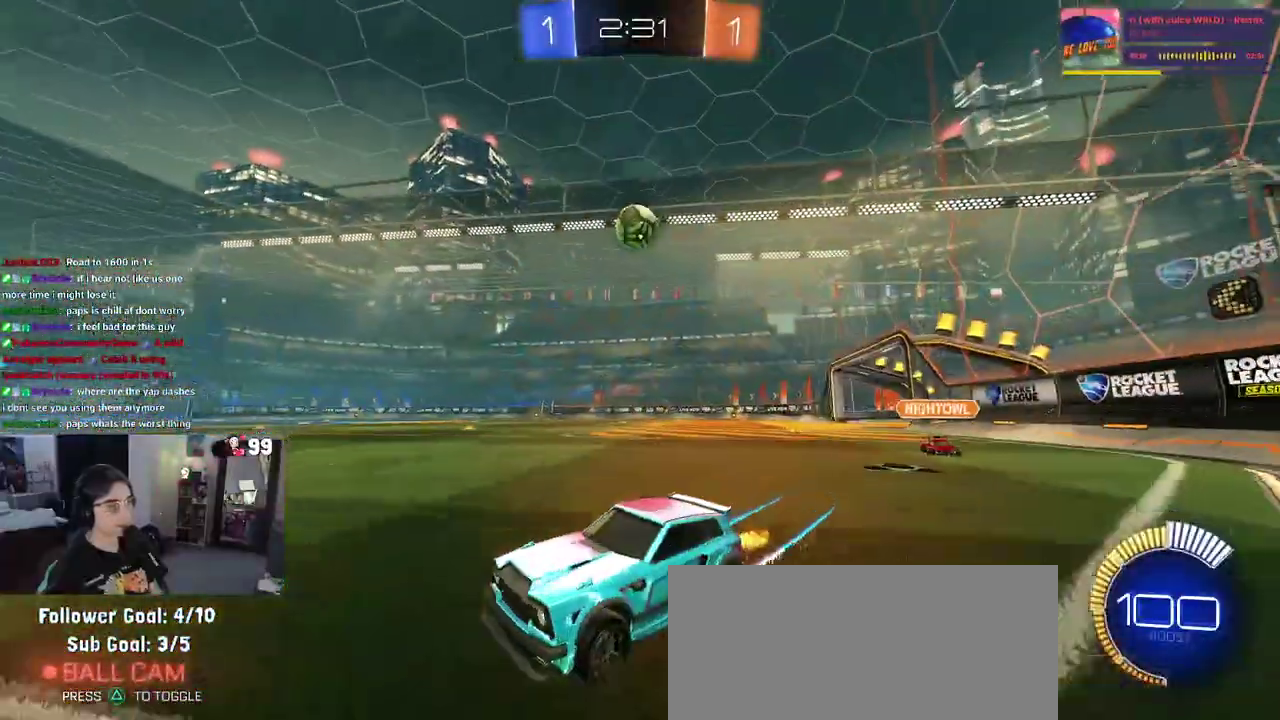
Gameplay with a controller (PlayStation layout); each line is a JSON object with the inputs held at the frame after it. "events" lists button and stick changes between this image and that frame as [ms after this image, input, new state], when the widget could be followed in between. This document gives stick clicks only as held states, not as events. Not read: L1 R1.
{"buttons": ["R2"], "left_stick": "right", "right_stick": "center", "events": []}
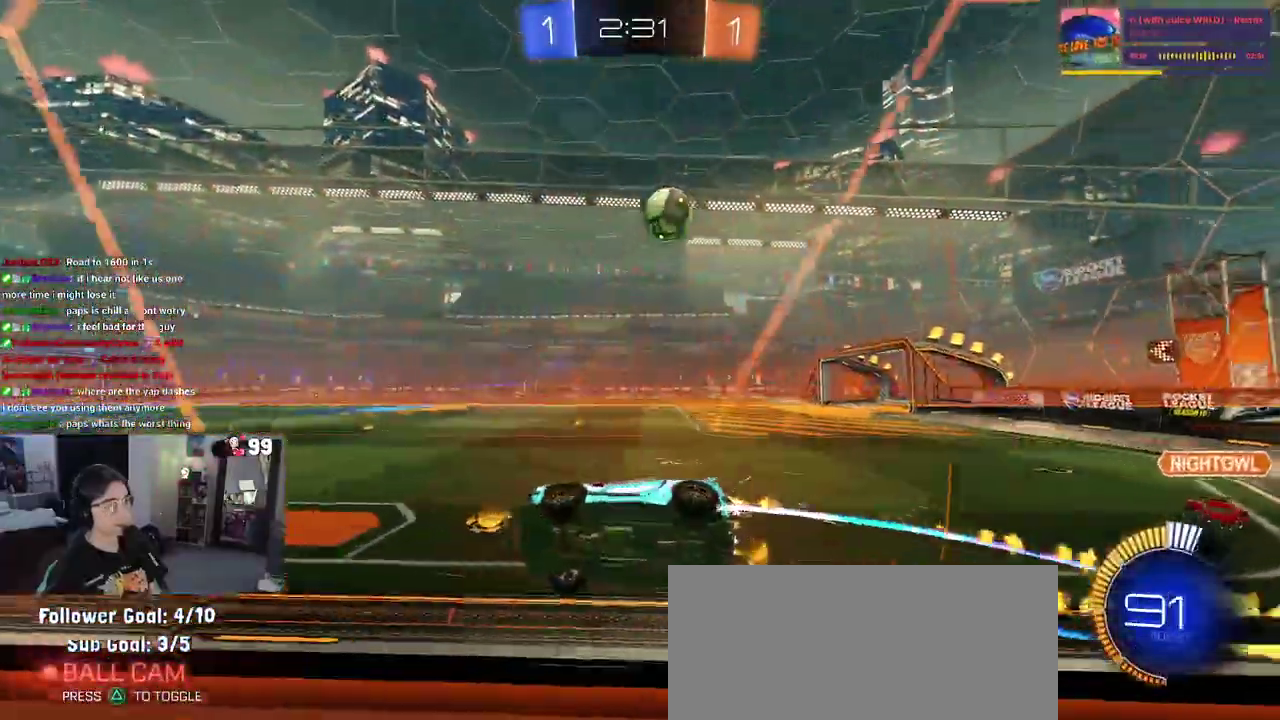
{"buttons": ["R2"], "left_stick": "center", "right_stick": "center", "events": [[217, "left_stick", "center"]]}
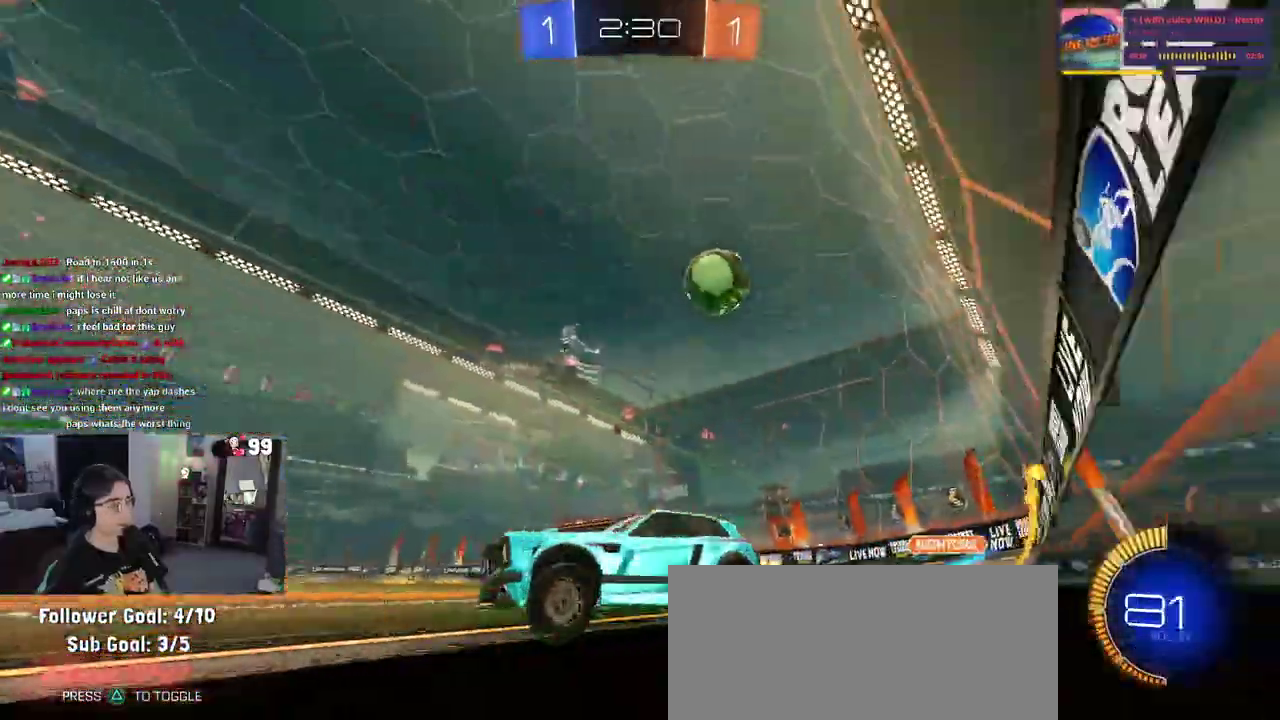
{"buttons": ["R2"], "left_stick": "left", "right_stick": "center", "events": [[417, "left_stick", "left"]]}
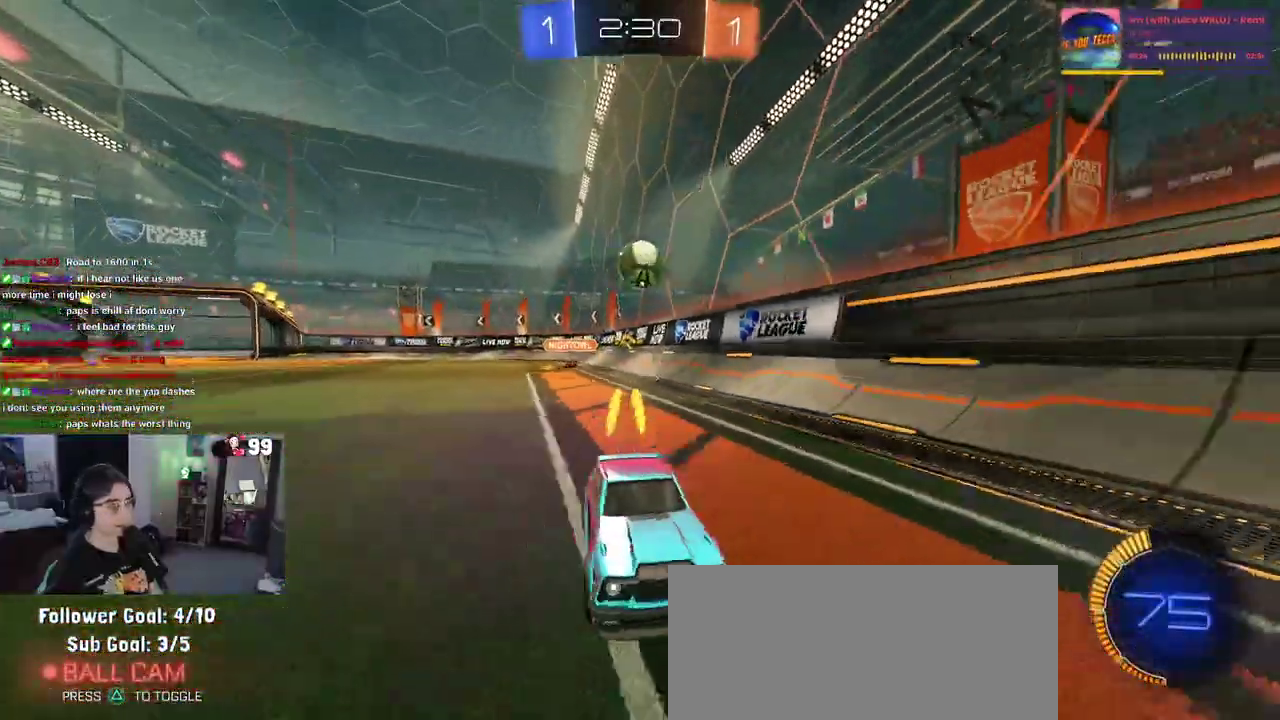
{"buttons": ["R2"], "left_stick": "right", "right_stick": "center", "events": [[200, "left_stick", "center"], [483, "left_stick", "right"]]}
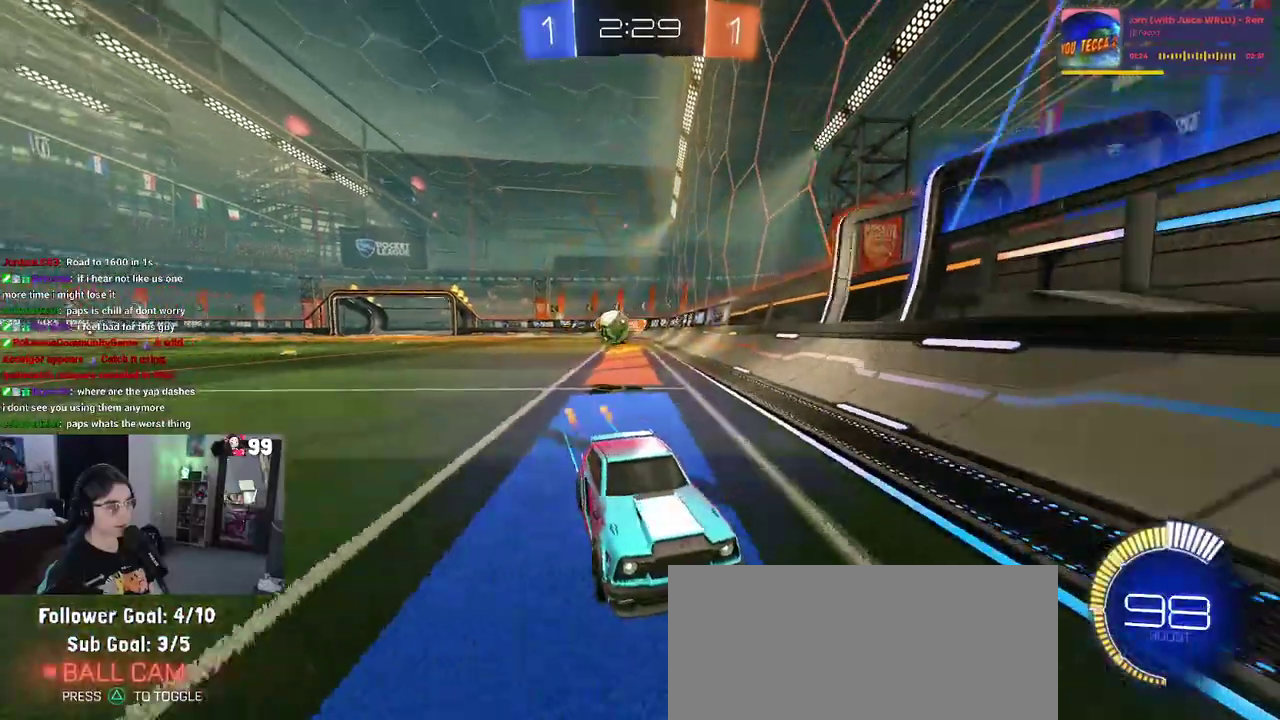
{"buttons": ["SQUARE", "R2"], "left_stick": "right", "right_stick": "center", "events": [[67, "left_stick", "center"], [450, "SQUARE", "down"], [483, "left_stick", "right"]]}
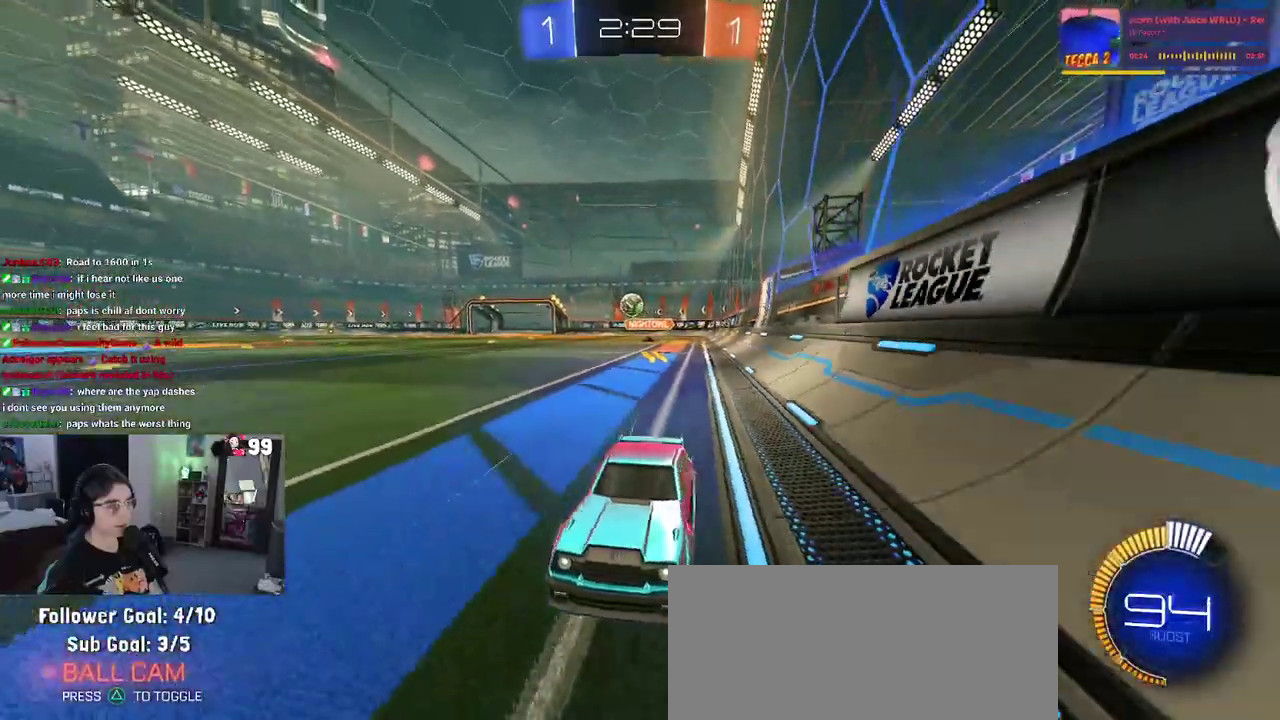
{"buttons": ["R2"], "left_stick": "right", "right_stick": "center", "events": [[167, "SQUARE", "up"]]}
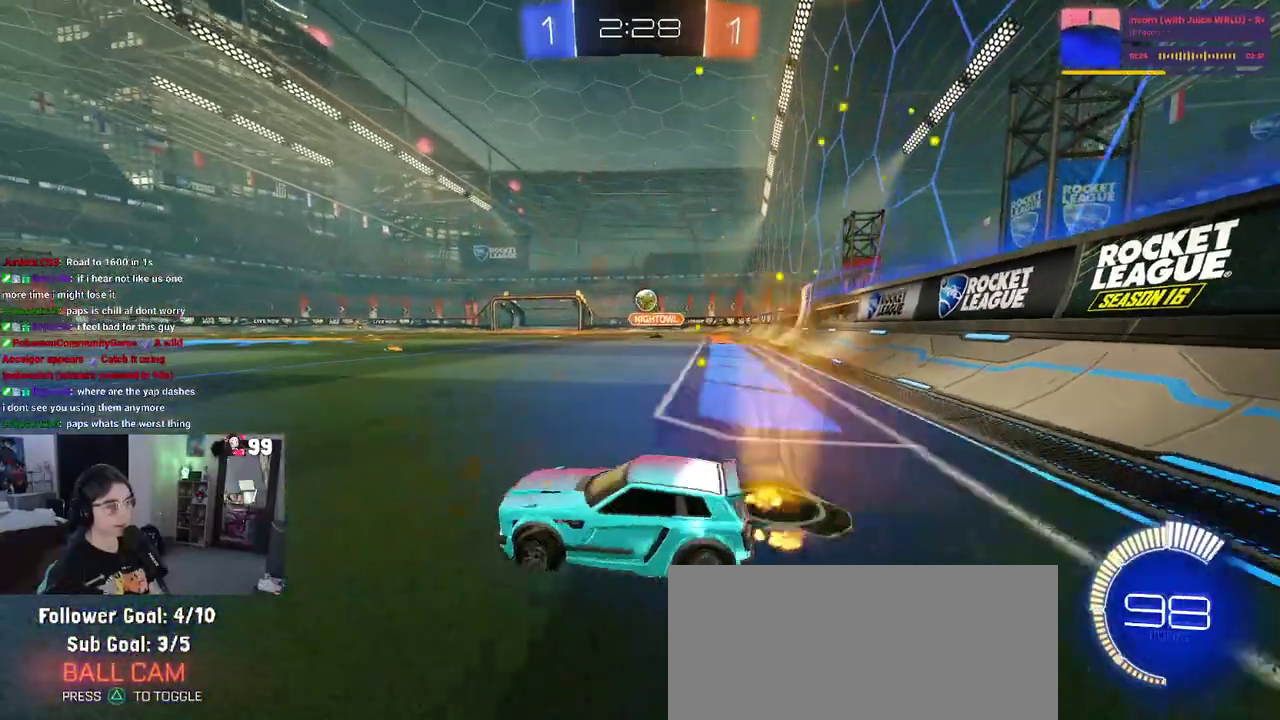
{"buttons": ["R2"], "left_stick": "center", "right_stick": "center", "events": [[233, "left_stick", "center"]]}
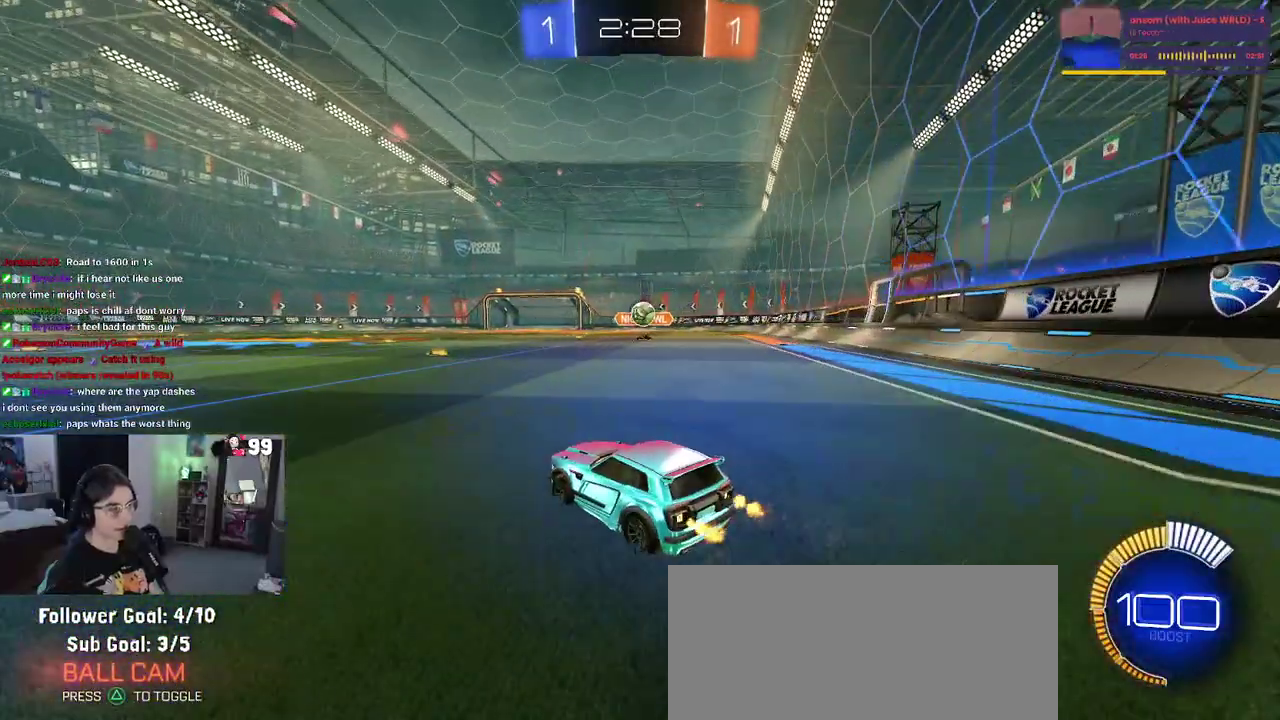
{"buttons": ["R2"], "left_stick": "center", "right_stick": "center", "events": [[250, "left_stick", "left"], [317, "left_stick", "center"]]}
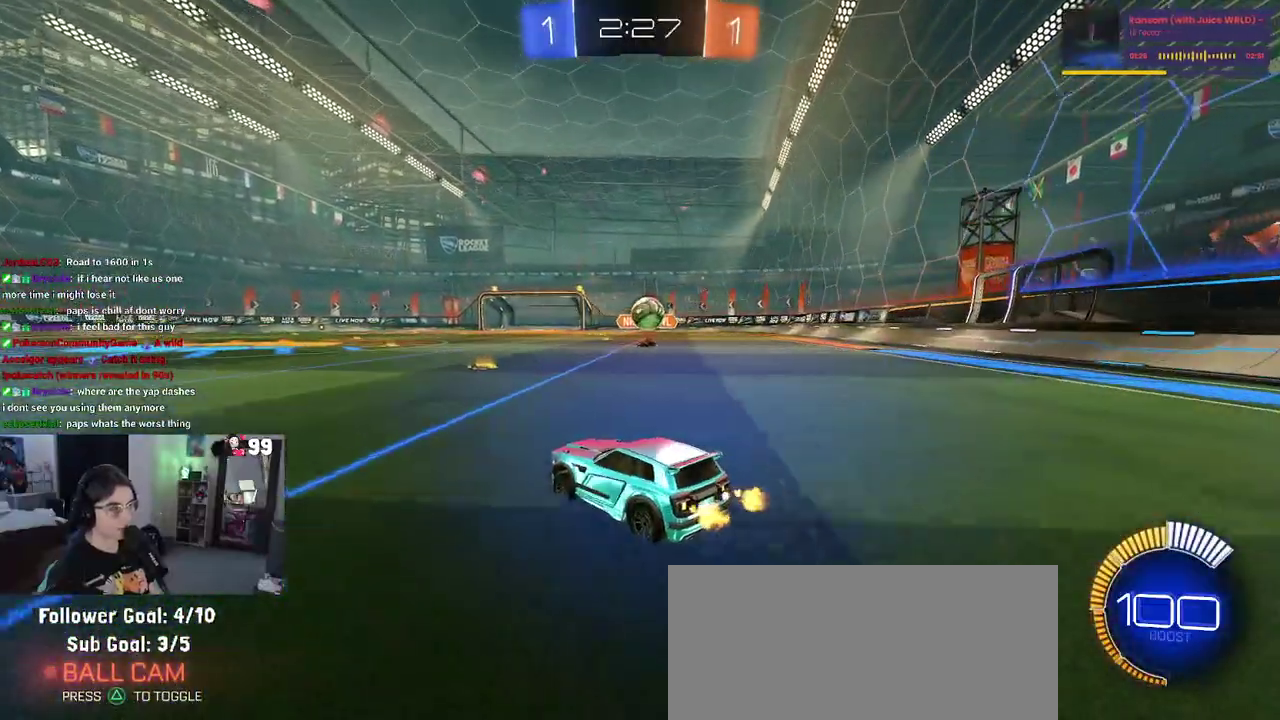
{"buttons": ["R2"], "left_stick": "left", "right_stick": "center", "events": [[50, "SQUARE", "down"], [67, "left_stick", "left"], [183, "SQUARE", "up"]]}
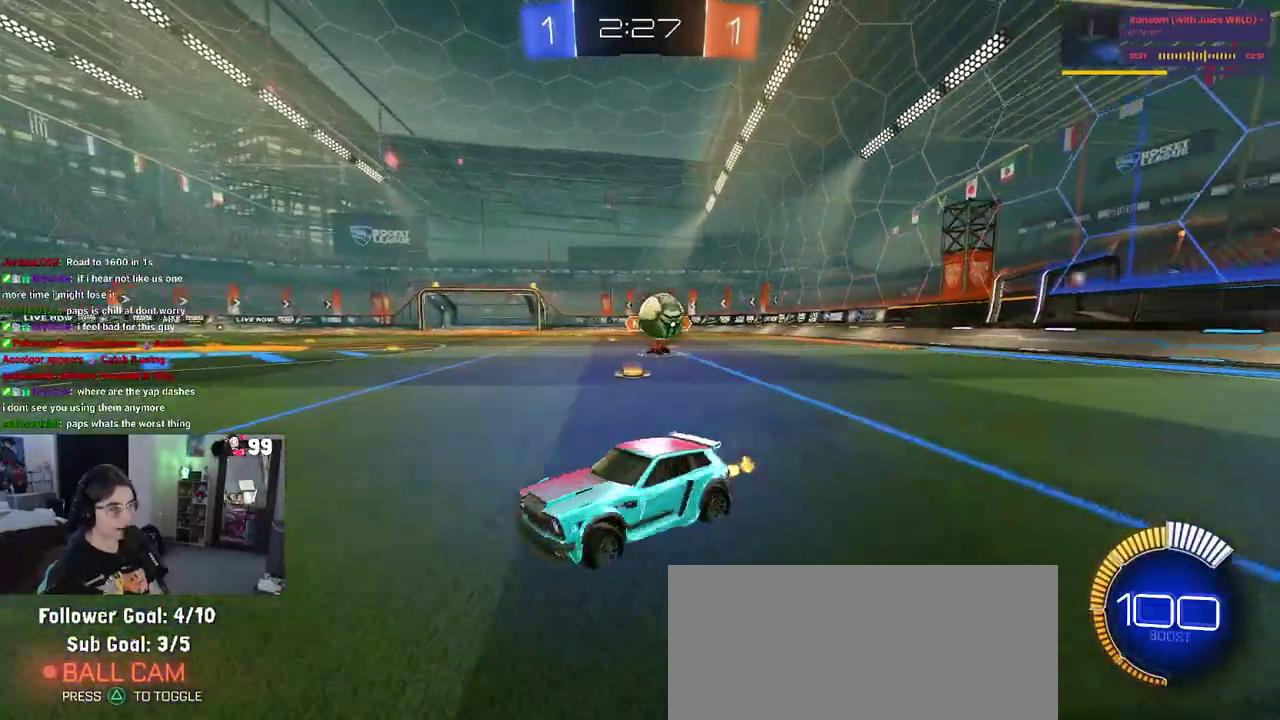
{"buttons": ["R2"], "left_stick": "center", "right_stick": "center", "events": [[317, "left_stick", "center"]]}
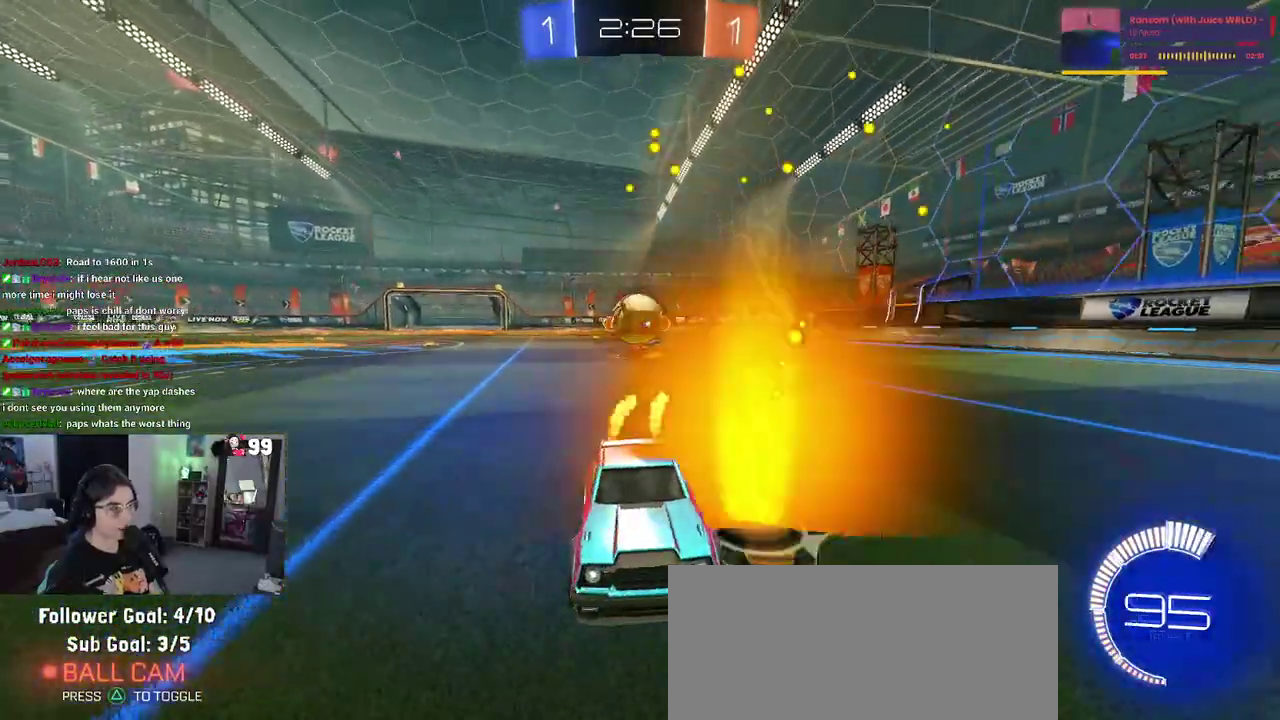
{"buttons": ["R2"], "left_stick": "center", "right_stick": "center", "events": []}
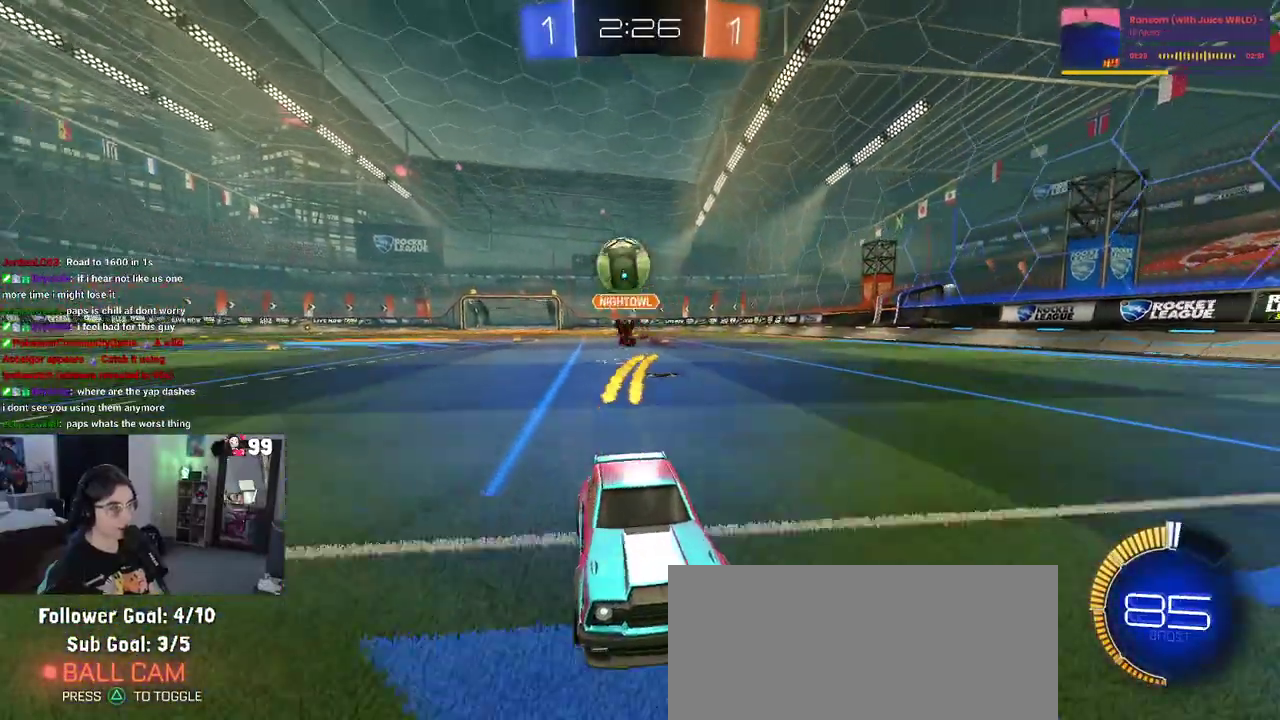
{"buttons": ["CROSS", "R2"], "left_stick": "down-right", "right_stick": "center", "events": [[183, "L2", "down"], [183, "left_stick", "right"], [217, "R2", "up"], [350, "R2", "down"], [417, "L2", "up"], [433, "CROSS", "down"], [433, "left_stick", "down-right"]]}
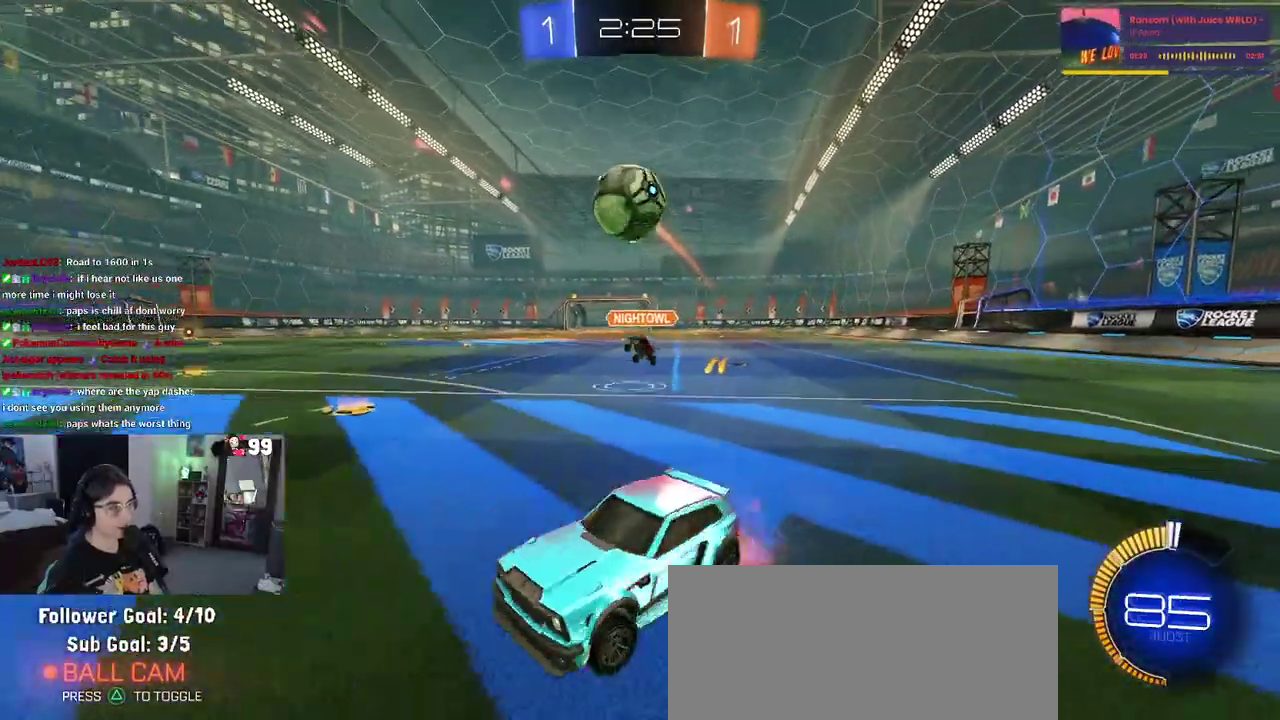
{"buttons": ["R2"], "left_stick": "up", "right_stick": "center", "events": [[50, "left_stick", "down"], [217, "left_stick", "down-right"], [233, "CROSS", "up"], [300, "left_stick", "center"], [400, "left_stick", "up-left"], [500, "left_stick", "up"]]}
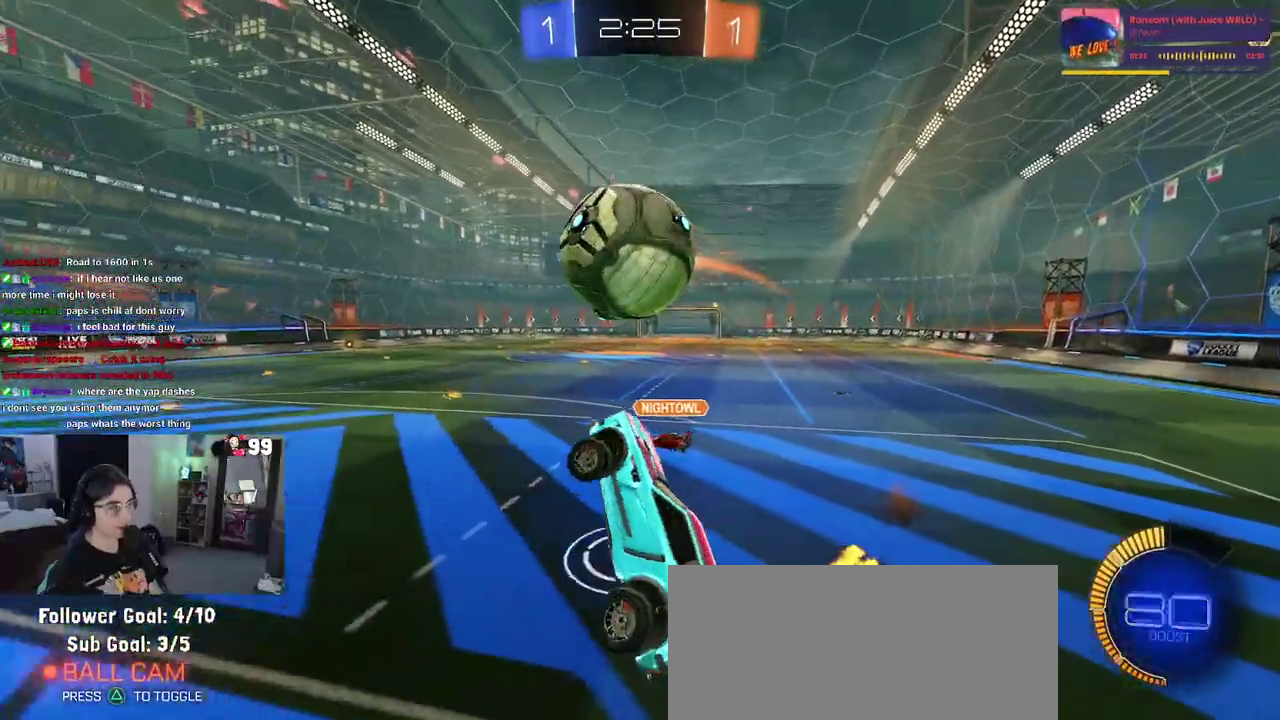
{"buttons": ["R2"], "left_stick": "down", "right_stick": "center", "events": [[50, "left_stick", "center"], [100, "left_stick", "up"], [167, "CROSS", "down"], [167, "left_stick", "up-left"], [267, "left_stick", "down"], [300, "CROSS", "up"]]}
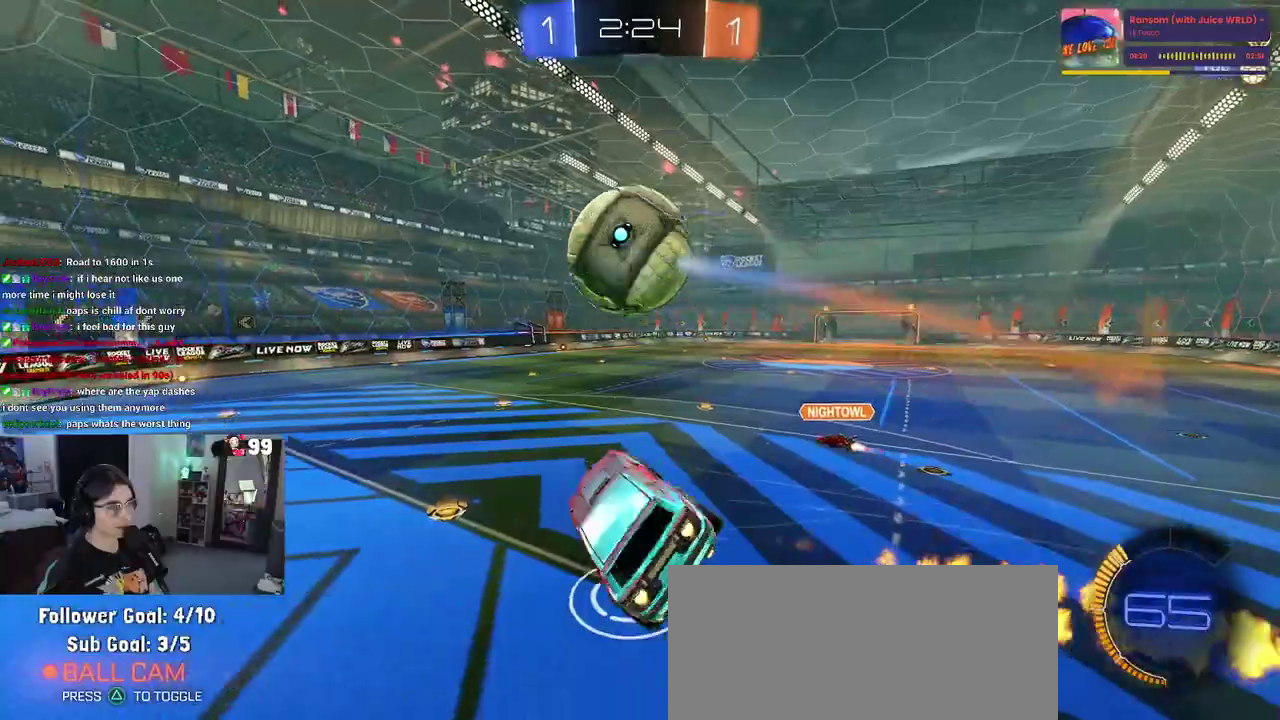
{"buttons": ["R2"], "left_stick": "center", "right_stick": "center", "events": [[217, "left_stick", "down-right"], [450, "left_stick", "center"]]}
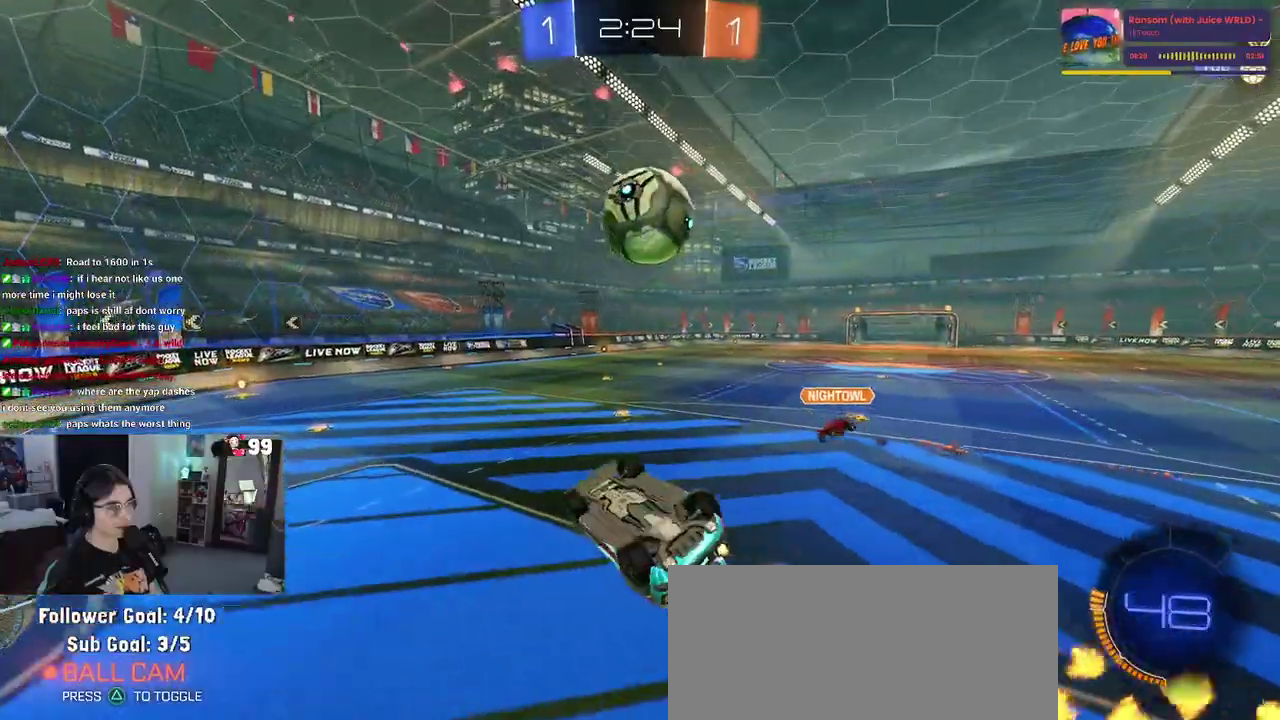
{"buttons": ["R2"], "left_stick": "center", "right_stick": "center", "events": [[33, "left_stick", "left"], [233, "left_stick", "center"], [367, "TRIANGLE", "down"], [500, "TRIANGLE", "up"]]}
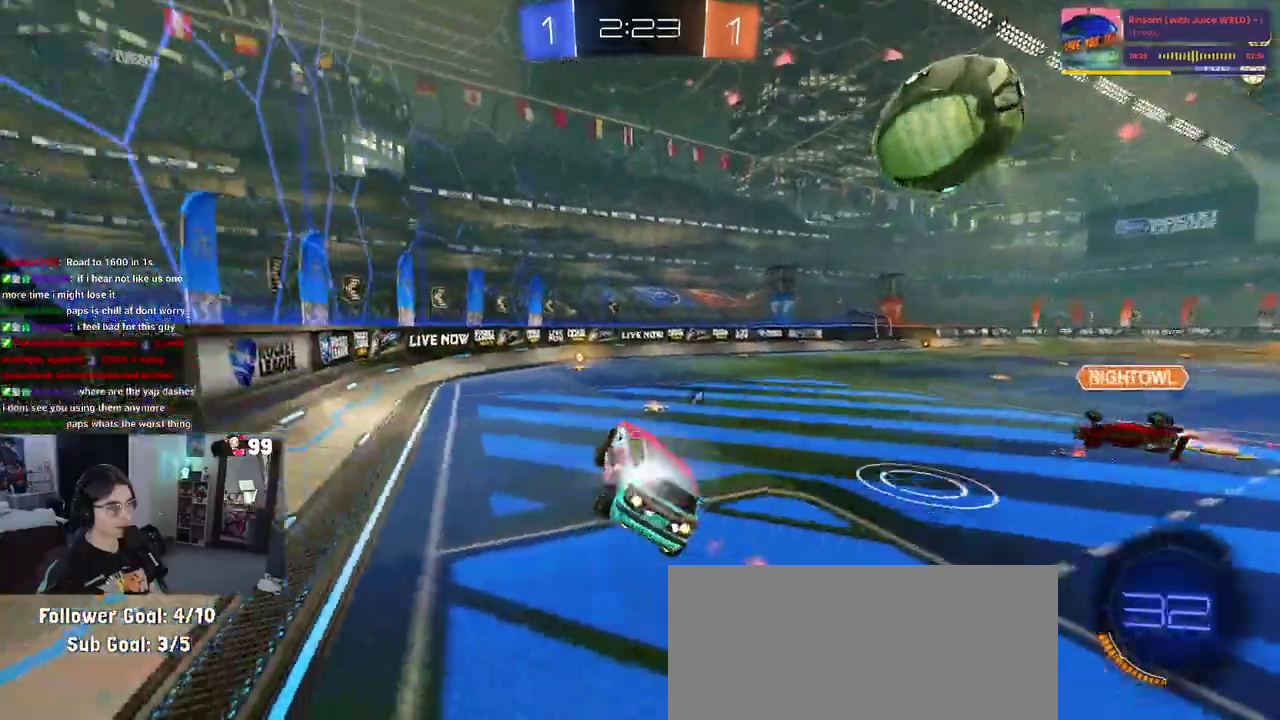
{"buttons": ["R2"], "left_stick": "right", "right_stick": "center", "events": [[483, "left_stick", "right"]]}
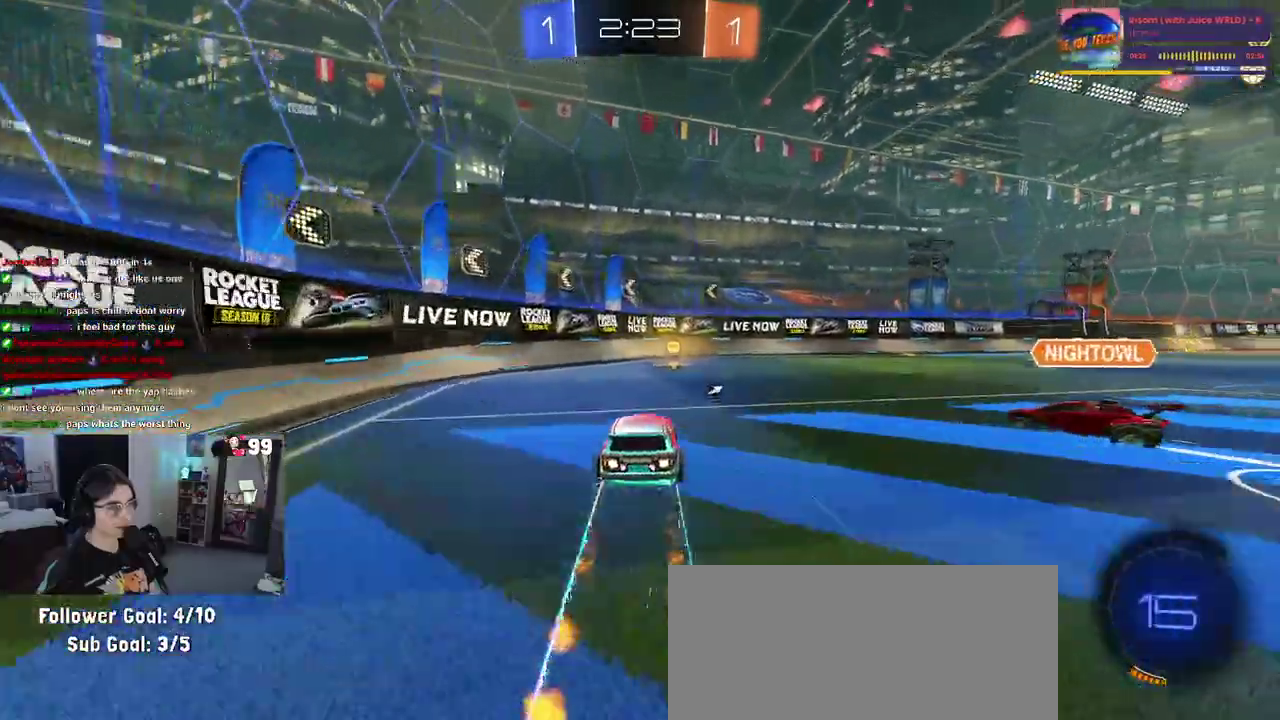
{"buttons": ["R2"], "left_stick": "up-left", "right_stick": "center", "events": [[217, "left_stick", "up-right"], [267, "left_stick", "center"], [300, "TRIANGLE", "down"], [317, "left_stick", "up-left"], [450, "TRIANGLE", "up"]]}
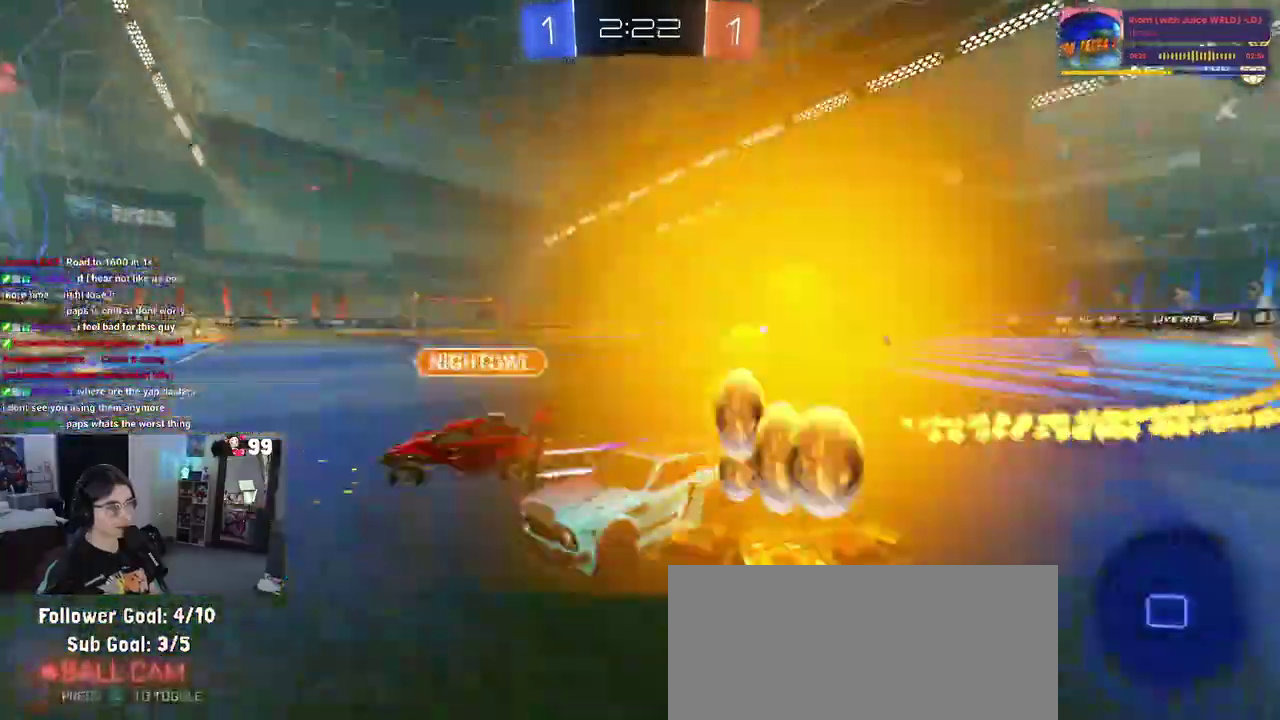
{"buttons": ["L2"], "left_stick": "up-left", "right_stick": "center", "events": [[67, "left_stick", "center"], [150, "L2", "down"], [150, "R2", "up"], [150, "left_stick", "right"], [400, "left_stick", "up-left"]]}
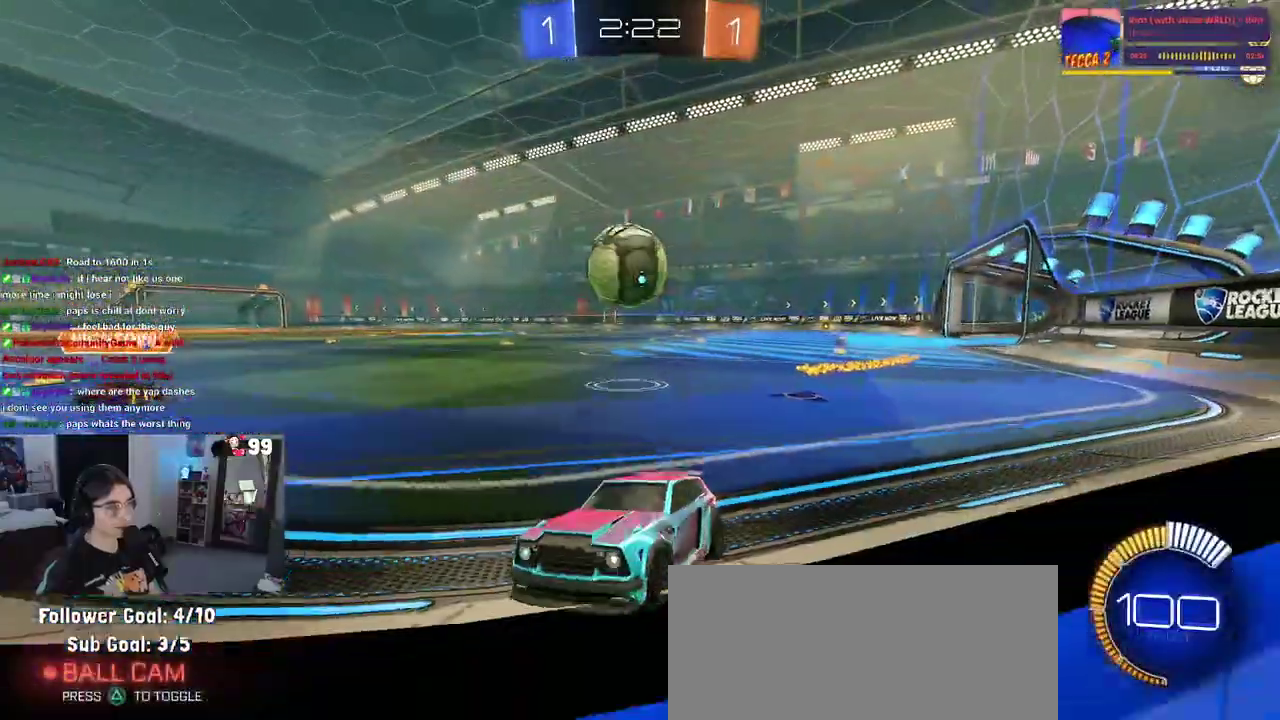
{"buttons": ["R2"], "left_stick": "right", "right_stick": "center", "events": [[17, "left_stick", "center"], [83, "left_stick", "right"], [117, "R2", "down"], [167, "L2", "up"]]}
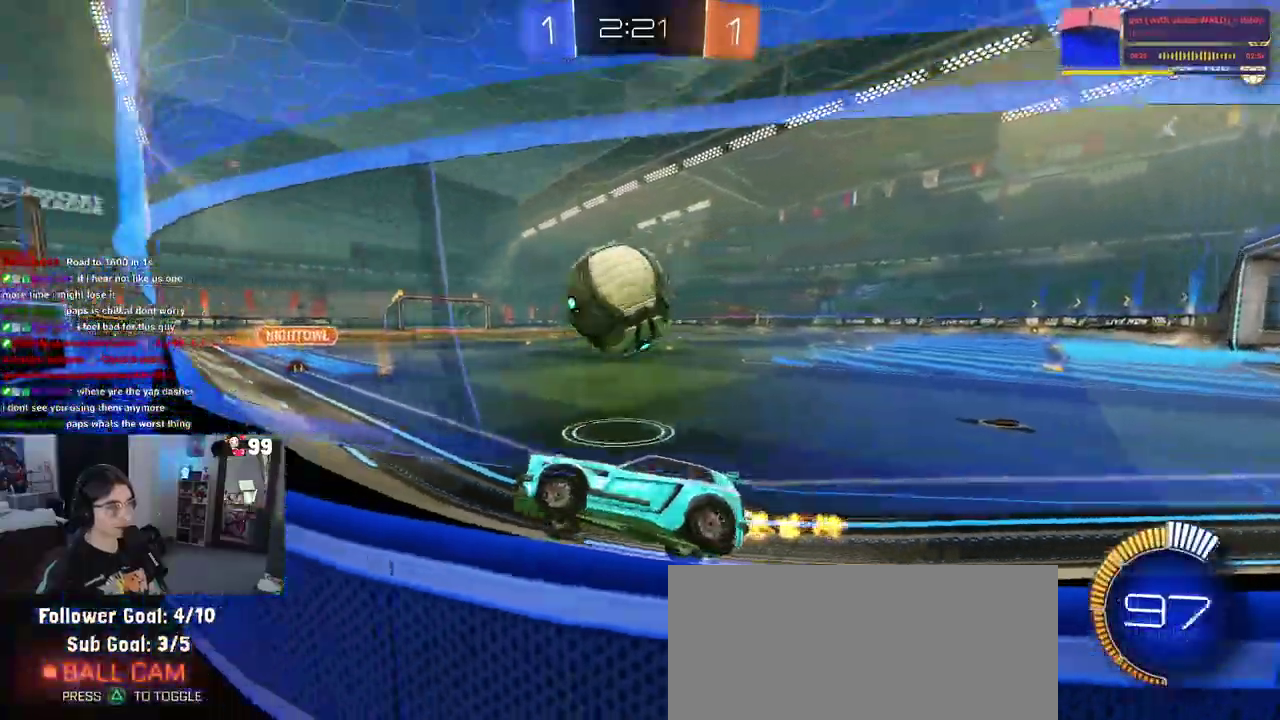
{"buttons": ["R2"], "left_stick": "right", "right_stick": "center", "events": [[67, "left_stick", "up-right"], [383, "left_stick", "right"]]}
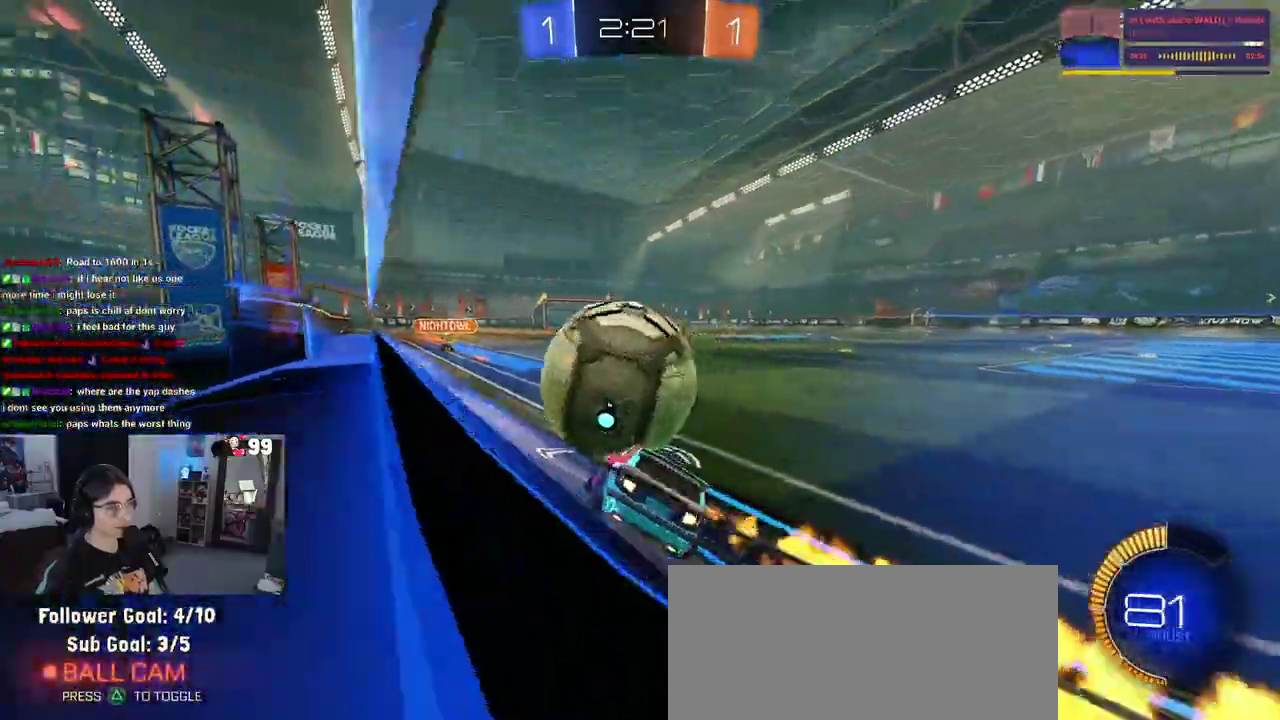
{"buttons": ["R2"], "left_stick": "center", "right_stick": "center", "events": [[33, "left_stick", "up-right"], [83, "left_stick", "center"], [100, "TRIANGLE", "down"], [150, "left_stick", "left"], [217, "TRIANGLE", "up"], [417, "left_stick", "center"]]}
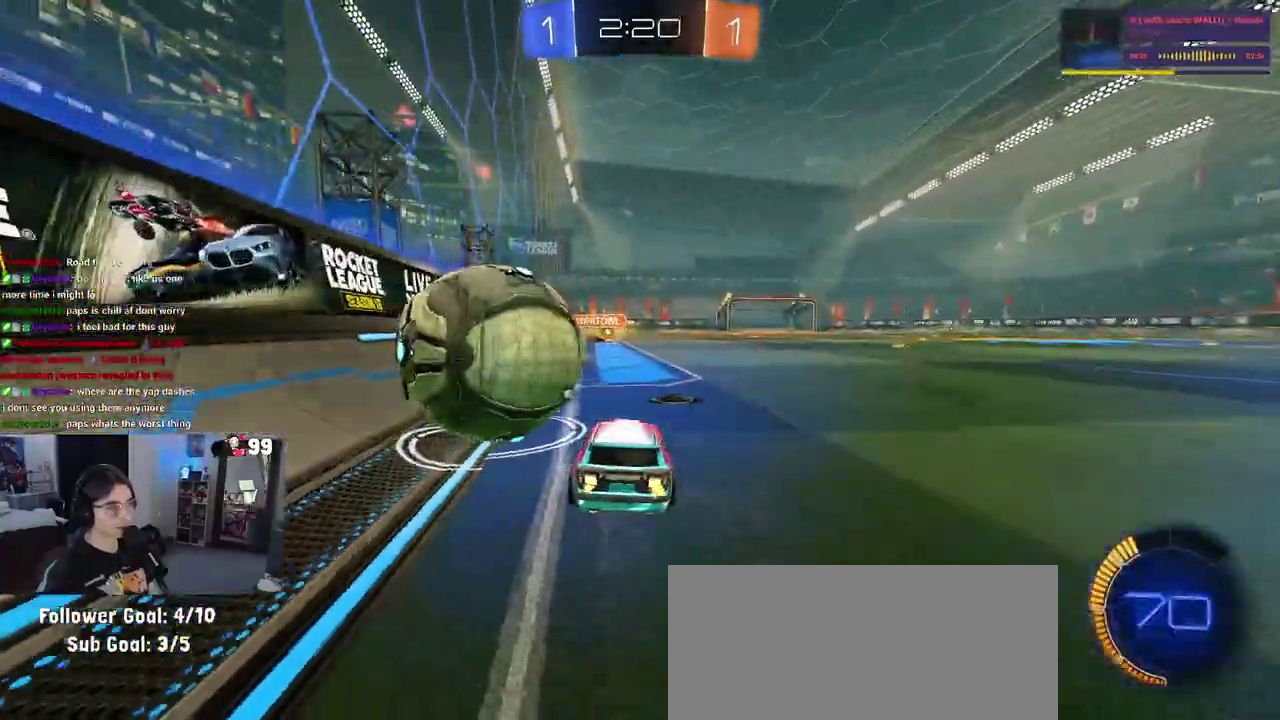
{"buttons": ["R2"], "left_stick": "left", "right_stick": "center", "events": [[200, "left_stick", "left"]]}
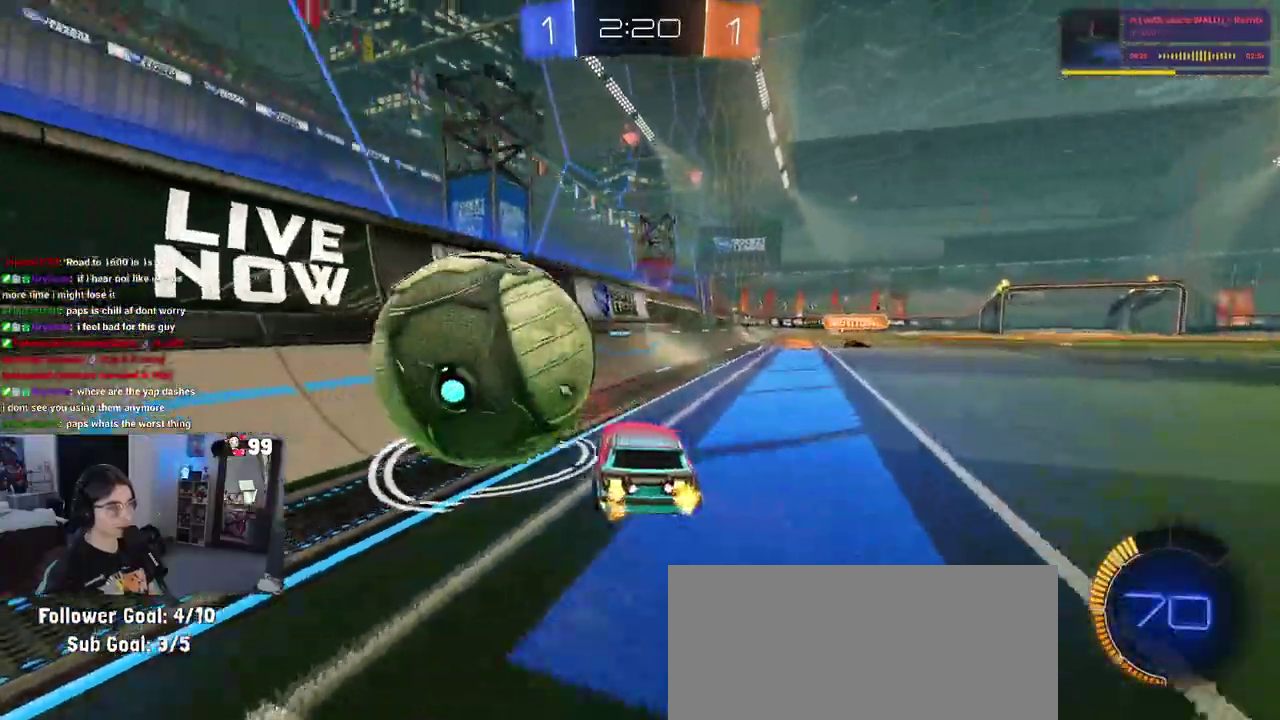
{"buttons": ["R2"], "left_stick": "left", "right_stick": "center", "events": [[33, "TRIANGLE", "down"], [150, "TRIANGLE", "up"]]}